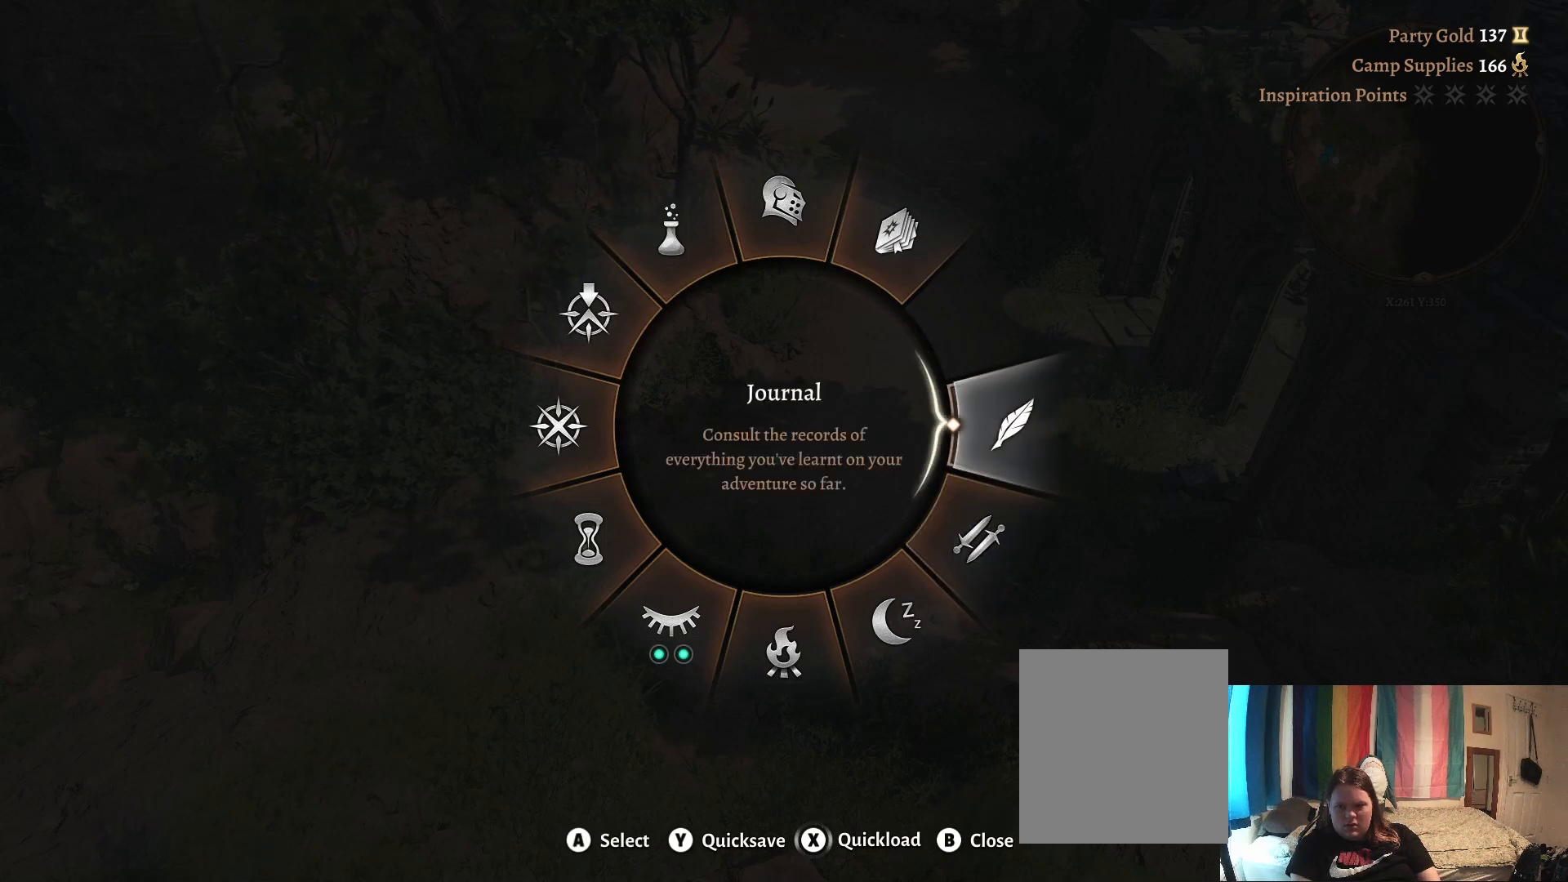
Gameplay with a controller (Xbox layout); each line is a JSON object with the inputs held at the frame after it. "events" lists button and stick changes between this image and that frame as [ms after this image, input, new state], when the widget could be followed in between.
{"buttons": [], "left_stick": "right", "right_stick": "center", "events": []}
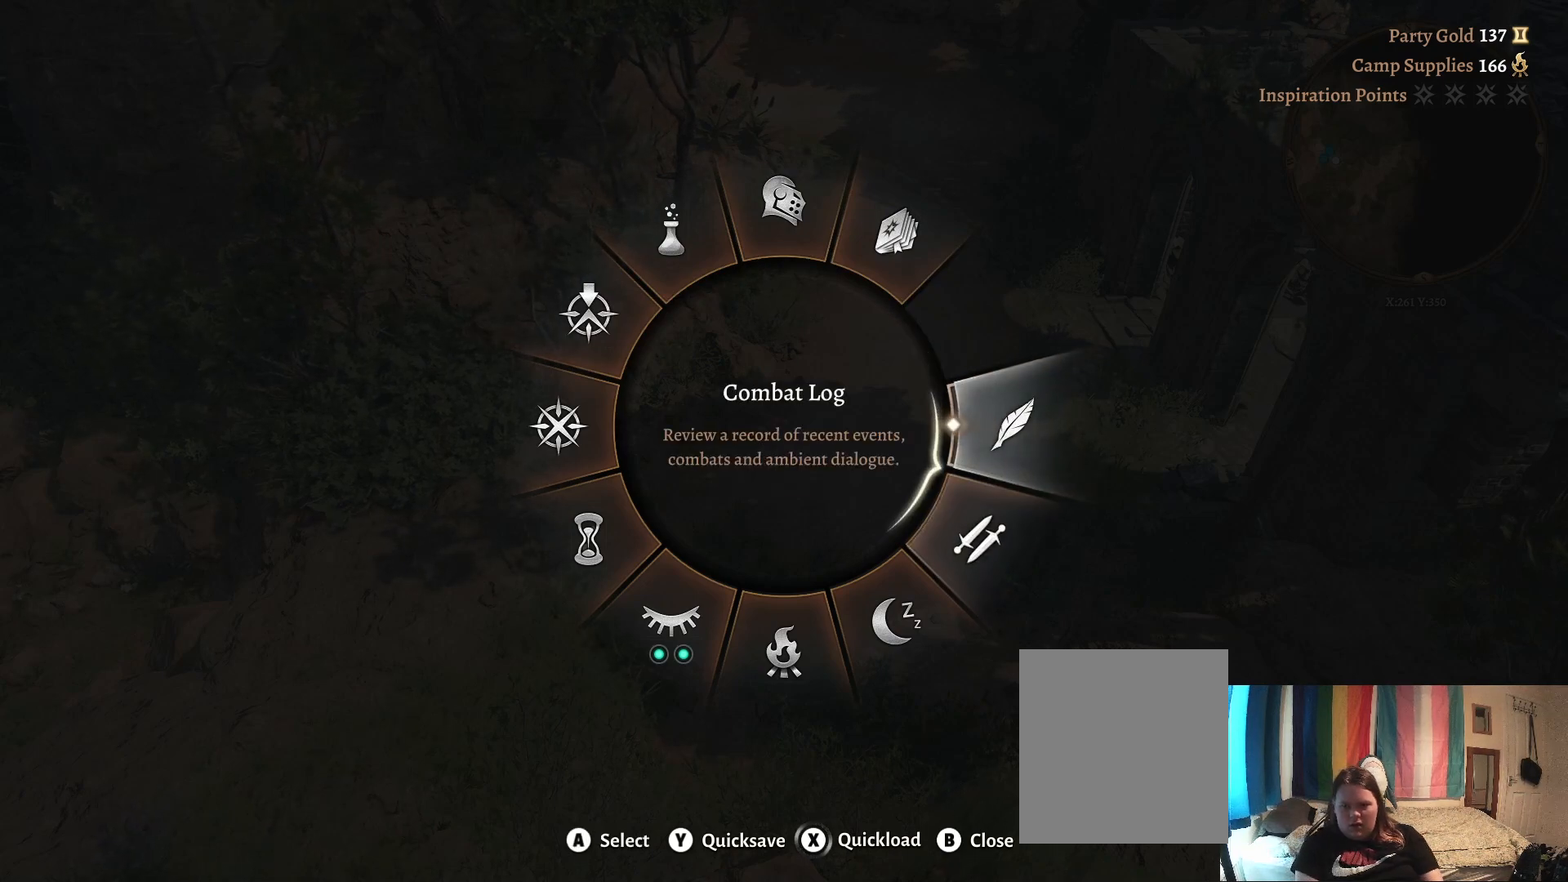
{"buttons": [], "left_stick": "down-right", "right_stick": "center", "events": [[333, "left_stick", "down-right"]]}
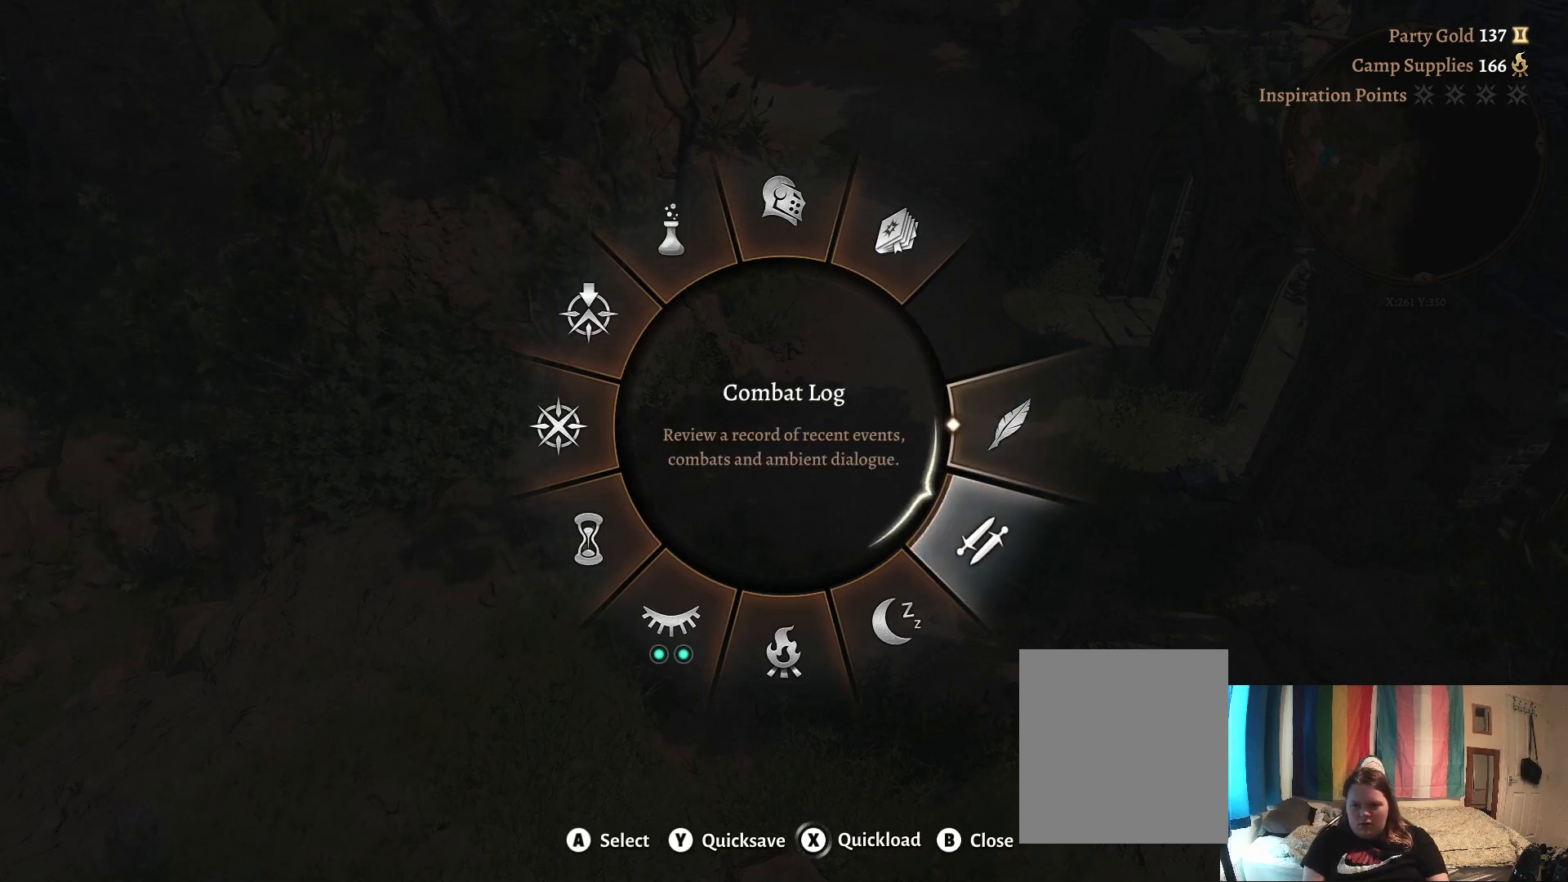
{"buttons": [], "left_stick": "down-right", "right_stick": "center", "events": []}
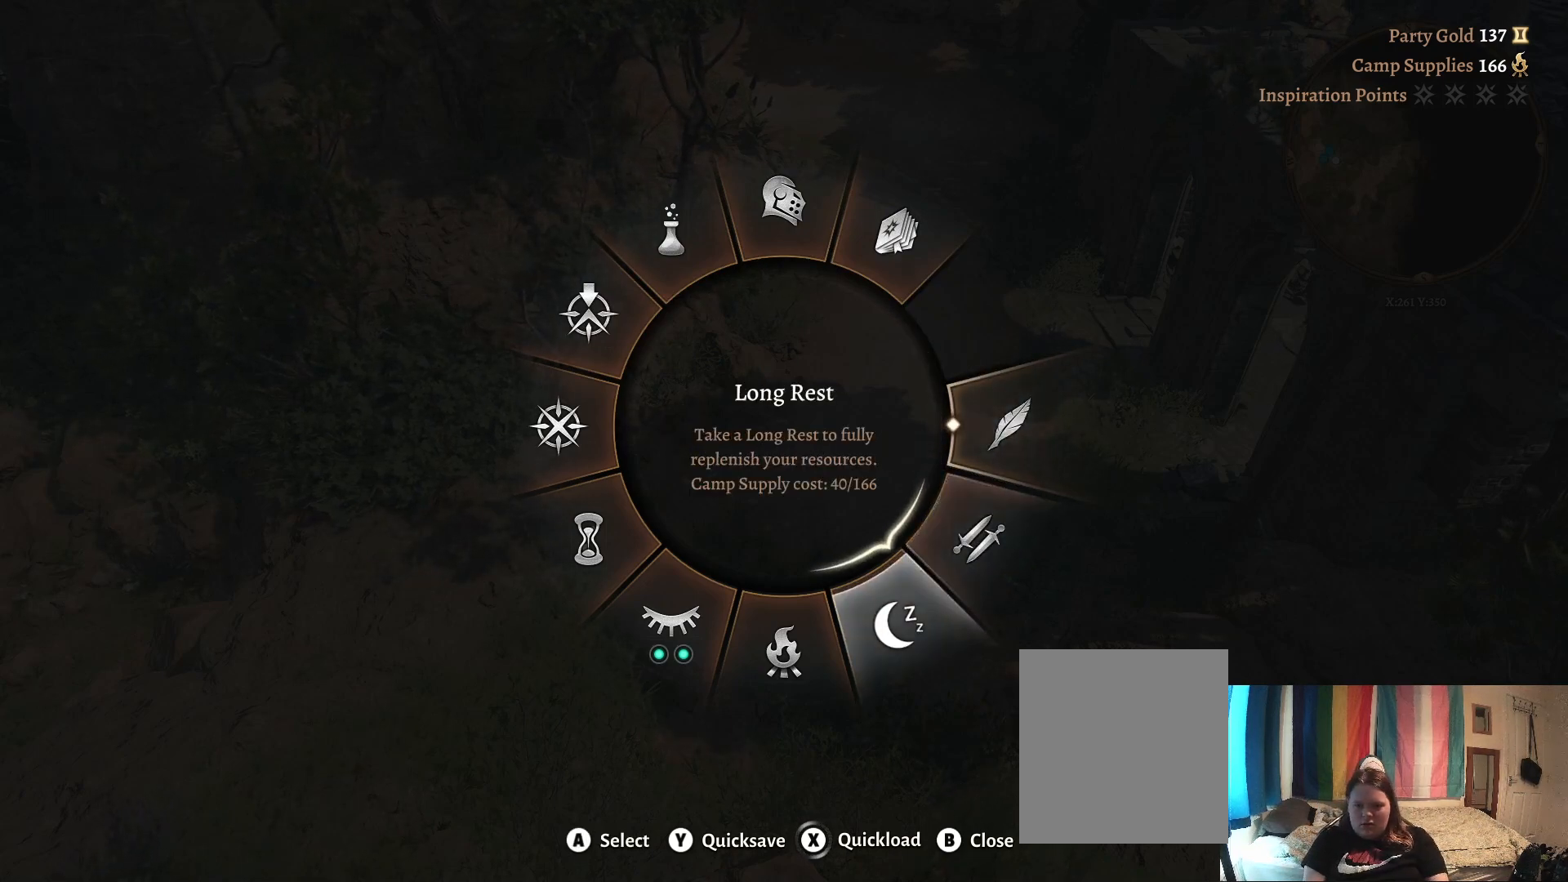
{"buttons": [], "left_stick": "down", "right_stick": "center", "events": [[67, "left_stick", "down"]]}
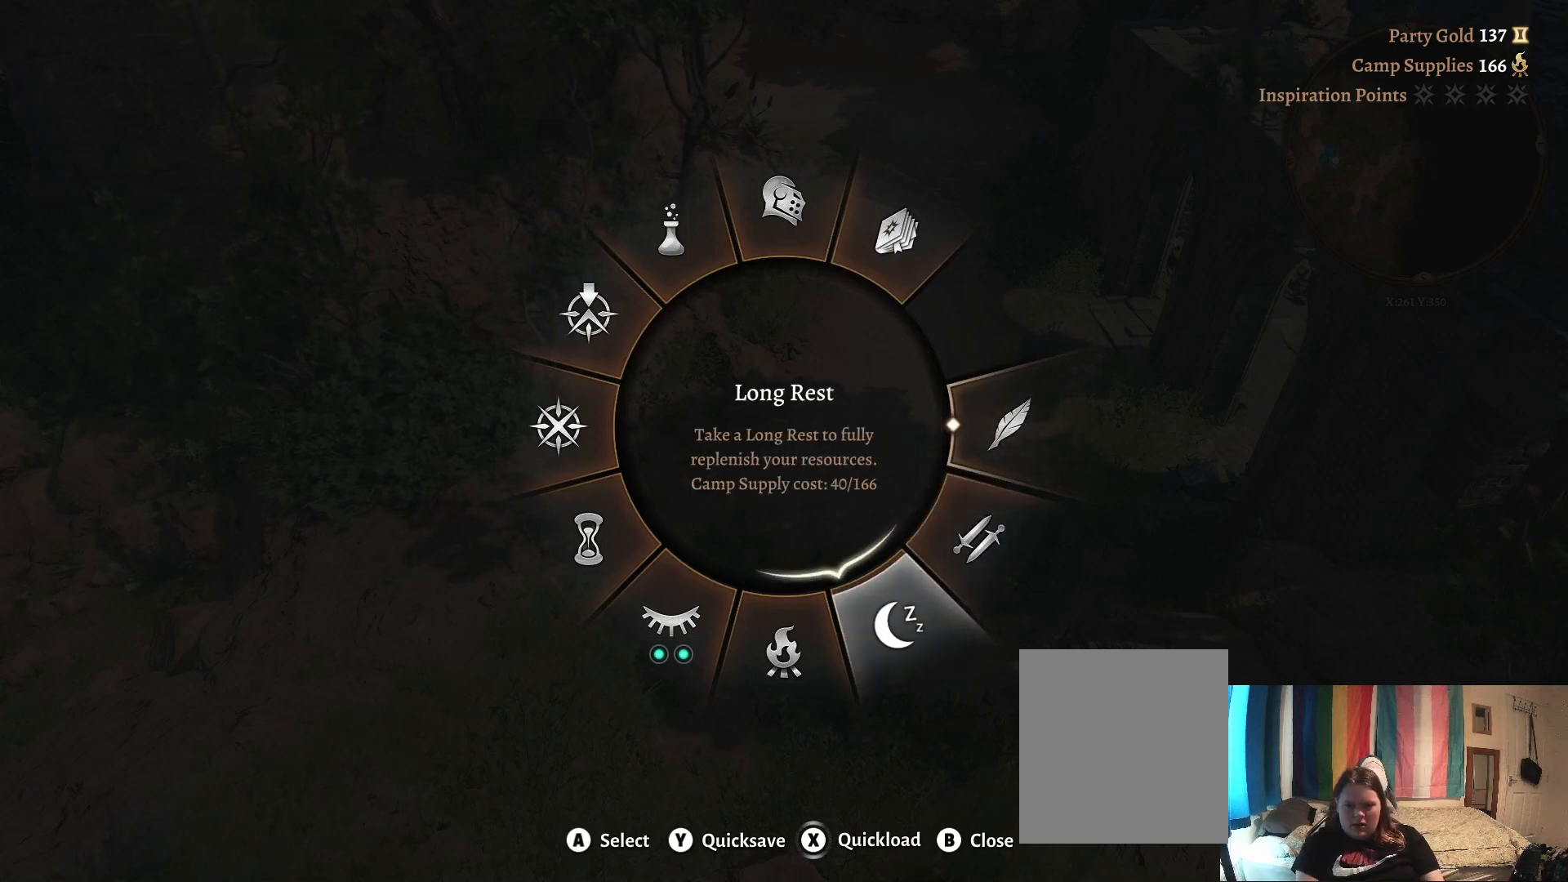
{"buttons": [], "left_stick": "down", "right_stick": "center", "events": []}
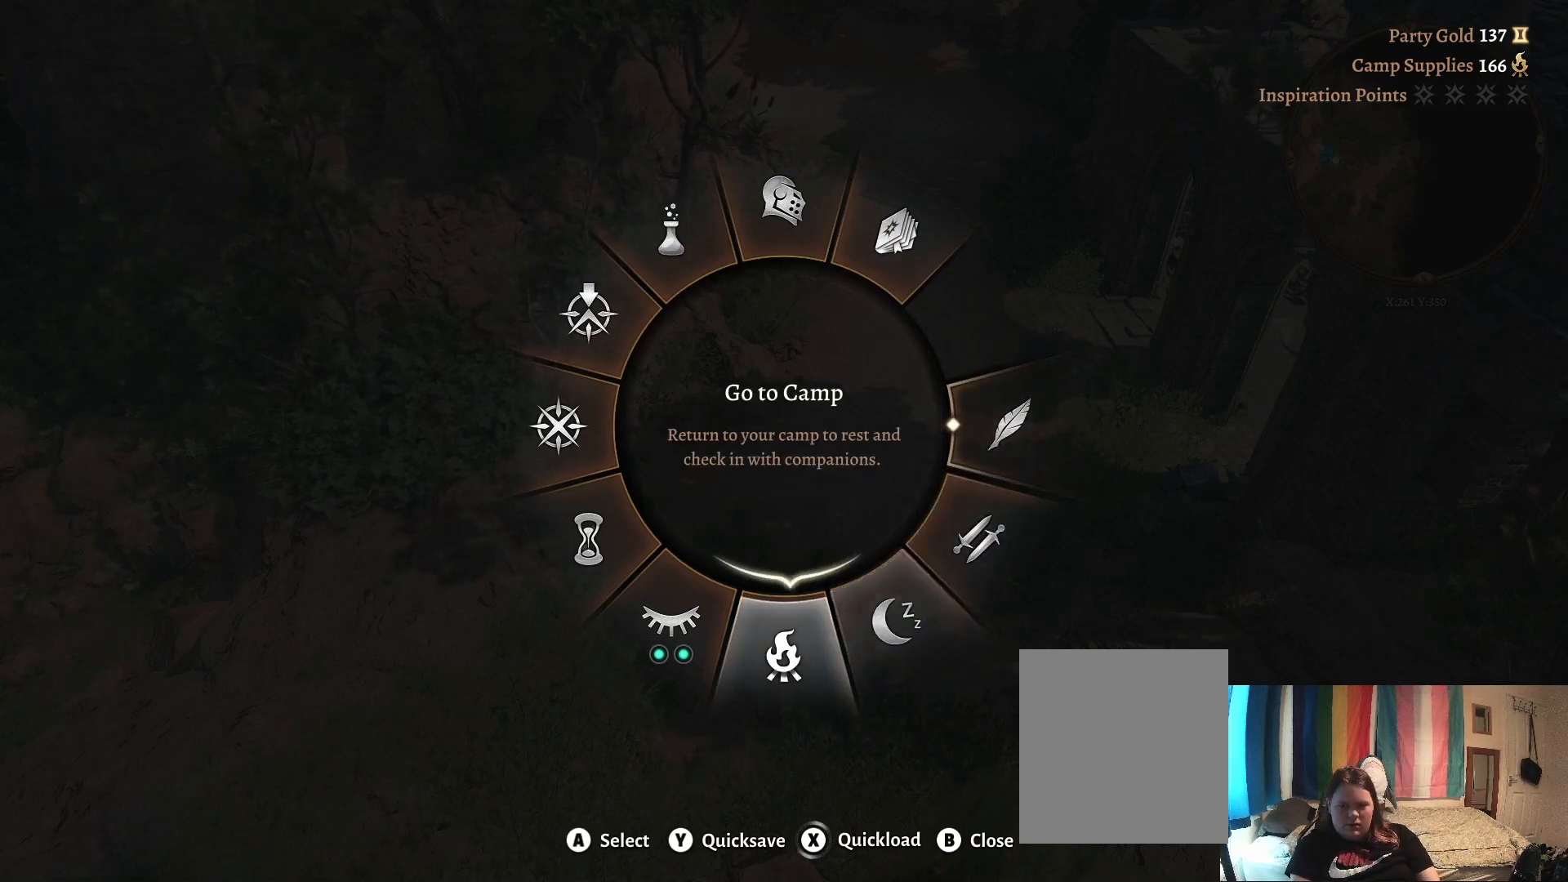
{"buttons": [], "left_stick": "down-left", "right_stick": "center", "events": [[183, "left_stick", "down-left"]]}
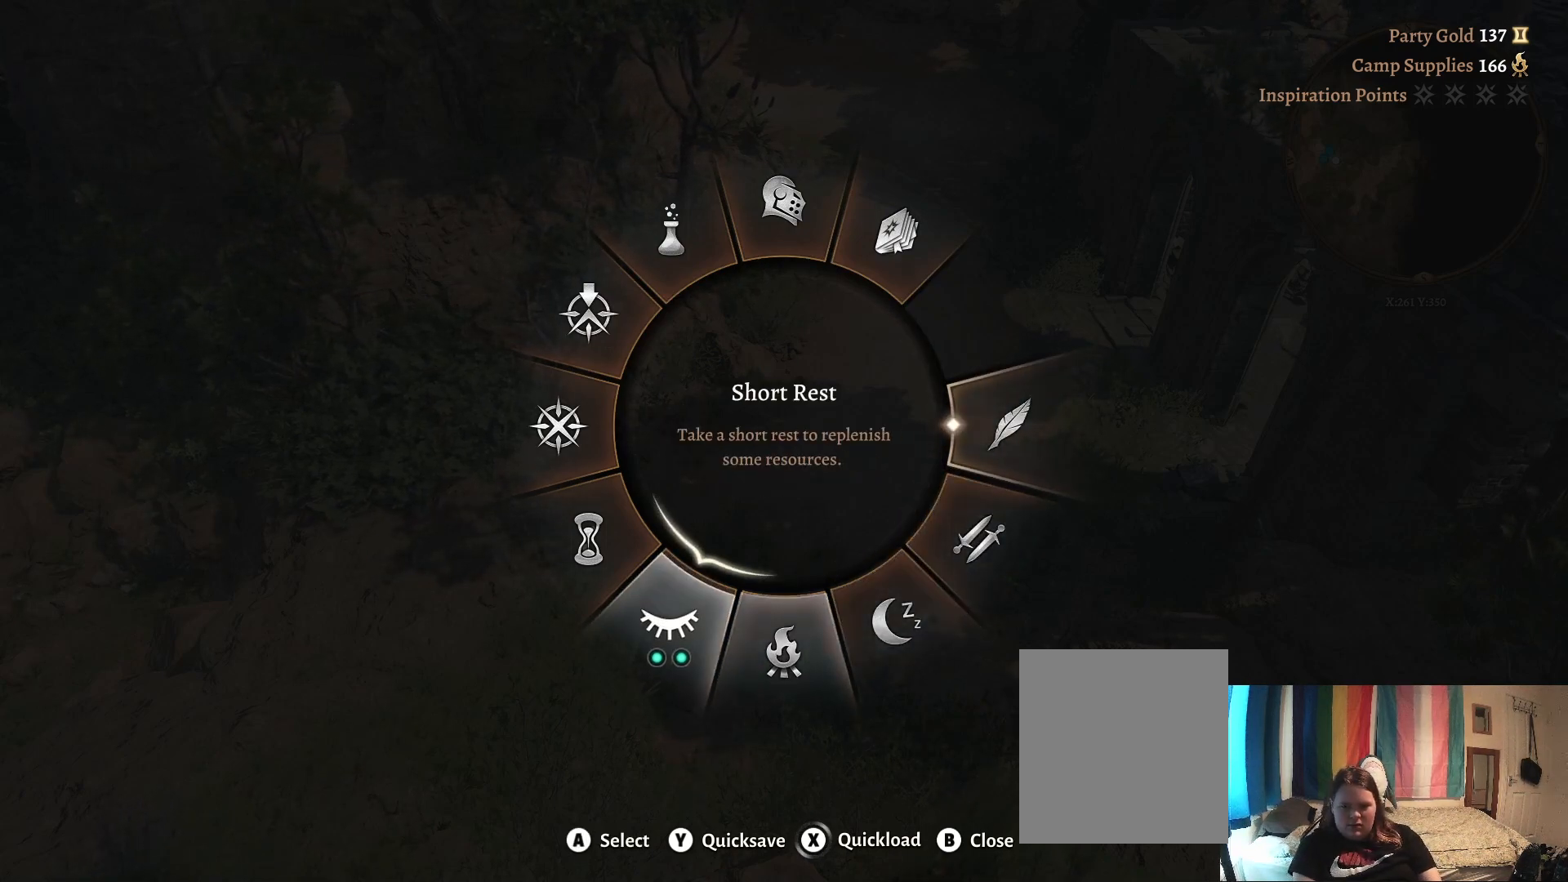
{"buttons": [], "left_stick": "down", "right_stick": "center", "events": [[100, "left_stick", "down"]]}
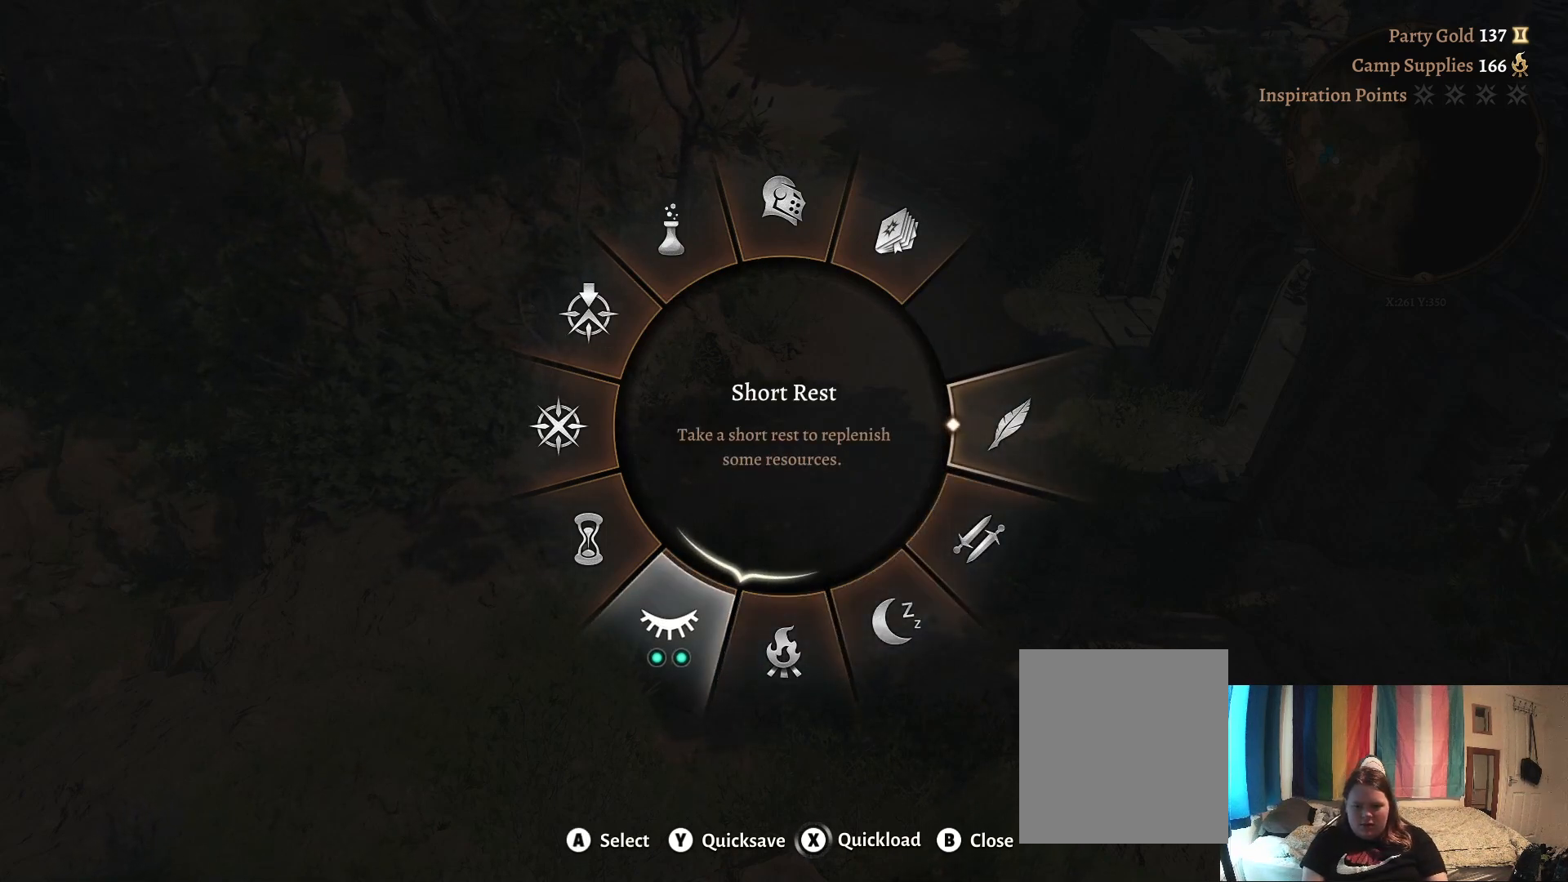
{"buttons": ["B"], "left_stick": "center", "right_stick": "center", "events": [[433, "B", "down"], [433, "left_stick", "center"]]}
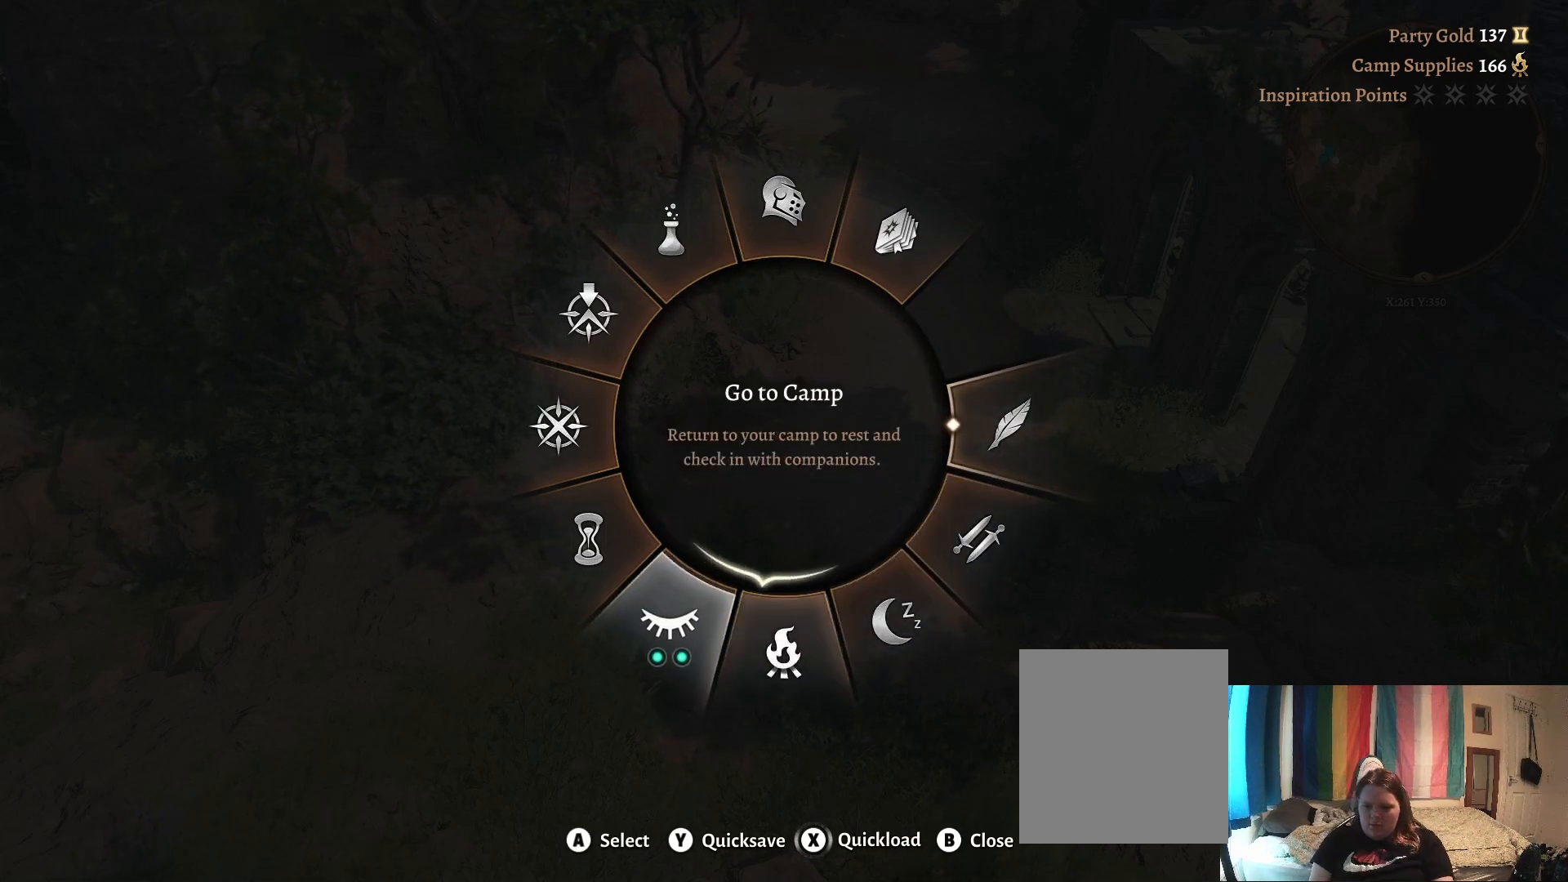
{"buttons": [], "left_stick": "down-left", "right_stick": "left", "events": [[50, "B", "up"], [267, "left_stick", "down"], [333, "right_stick", "left"], [450, "left_stick", "down-left"]]}
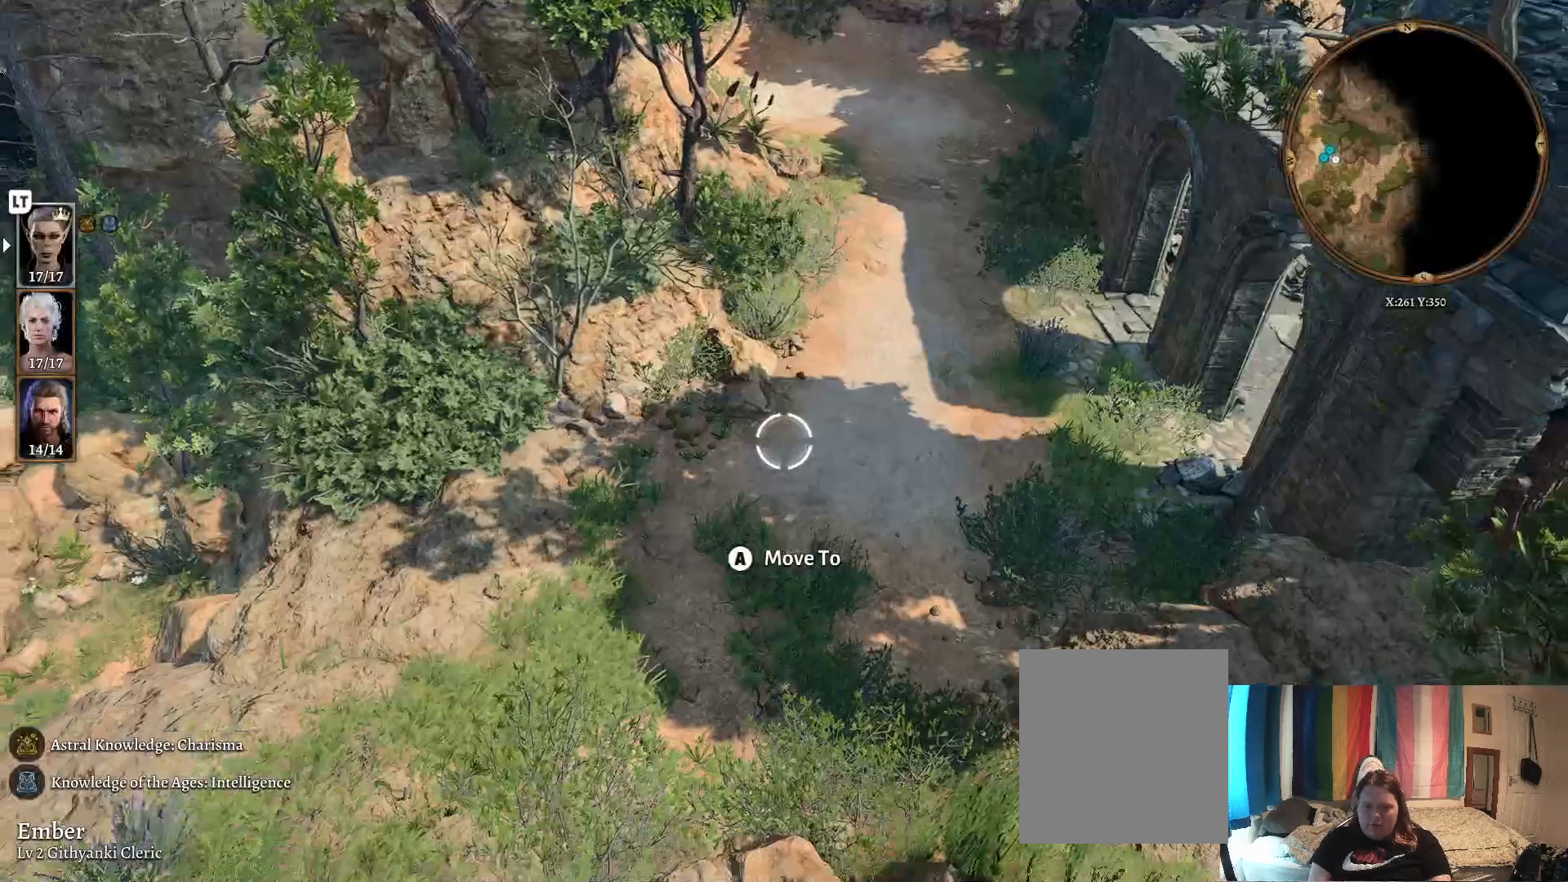
{"buttons": [], "left_stick": "right", "right_stick": "center", "events": [[233, "left_stick", "center"], [233, "right_stick", "center"], [283, "left_stick", "right"]]}
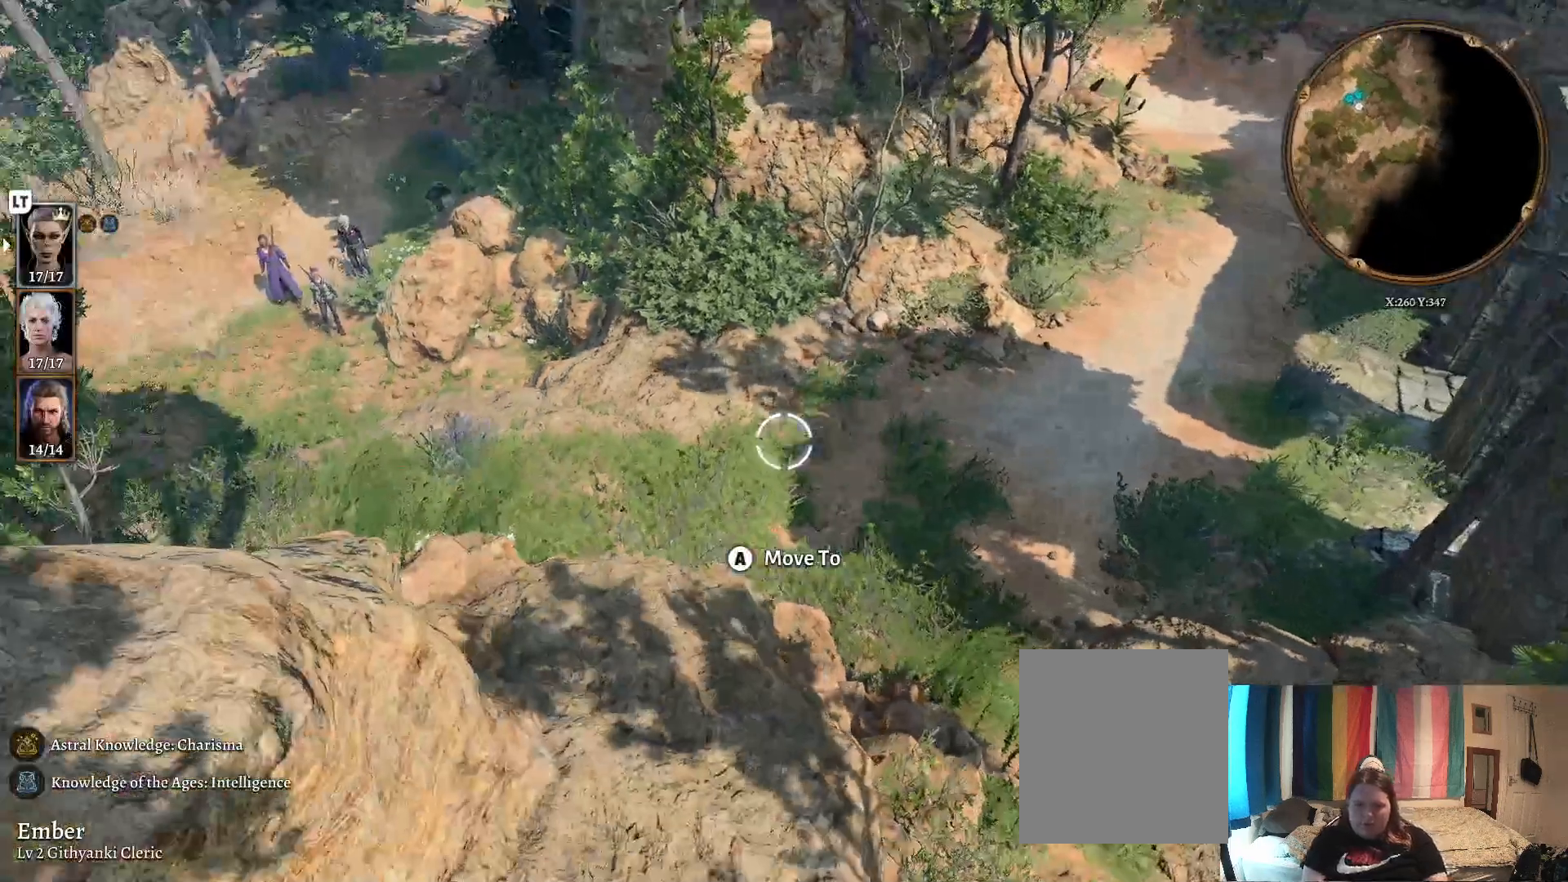
{"buttons": [], "left_stick": "center", "right_stick": "center", "events": [[33, "left_stick", "center"]]}
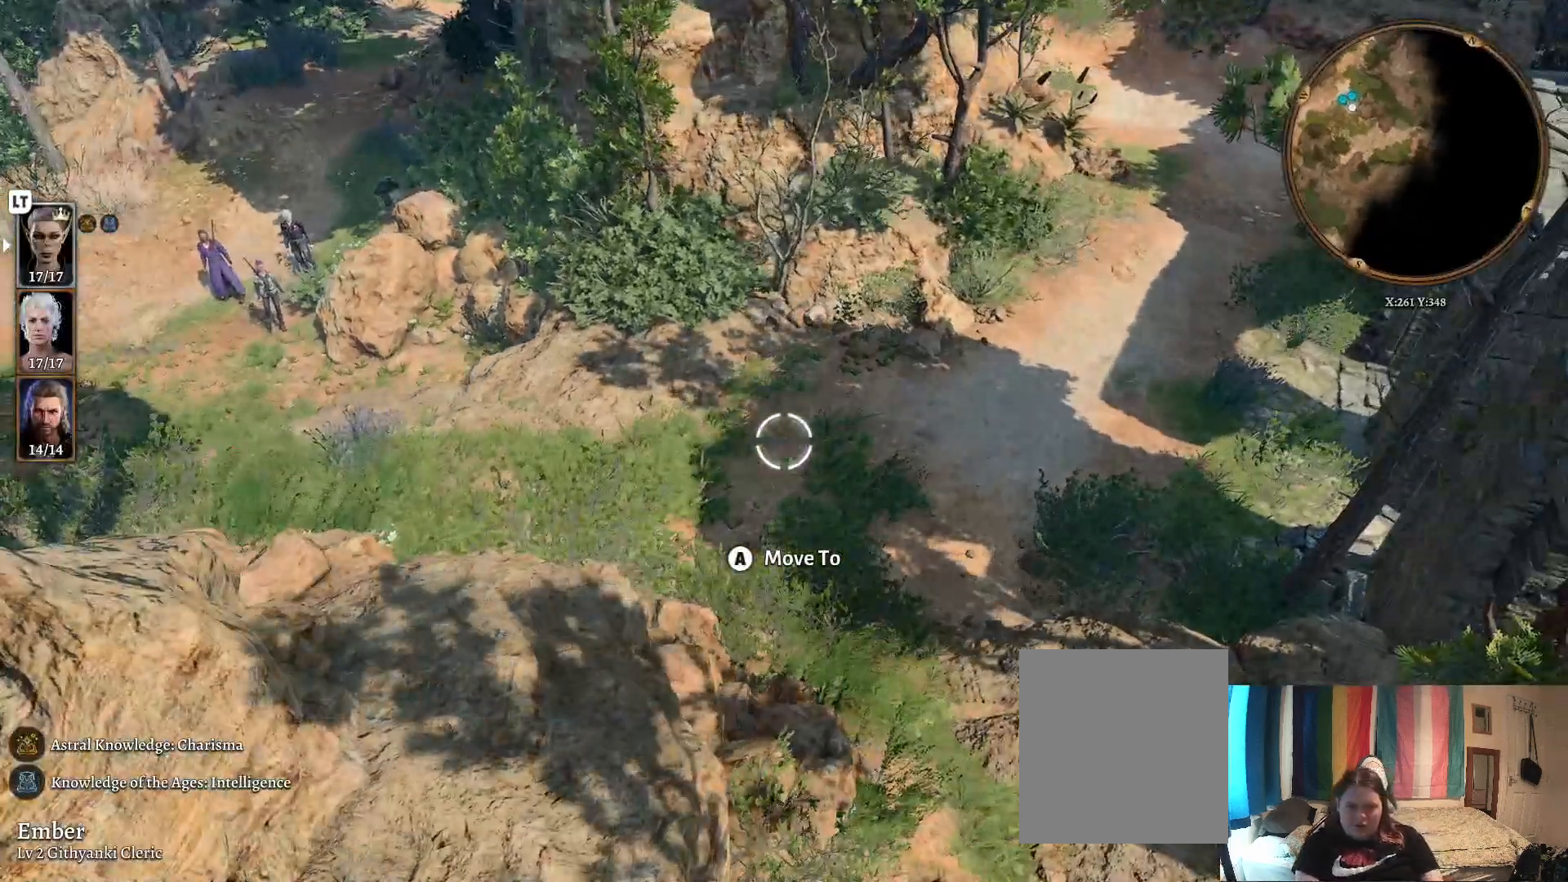
{"buttons": [], "left_stick": "left", "right_stick": "center", "events": [[50, "left_stick", "left"], [317, "right_stick", "down-left"], [483, "right_stick", "center"]]}
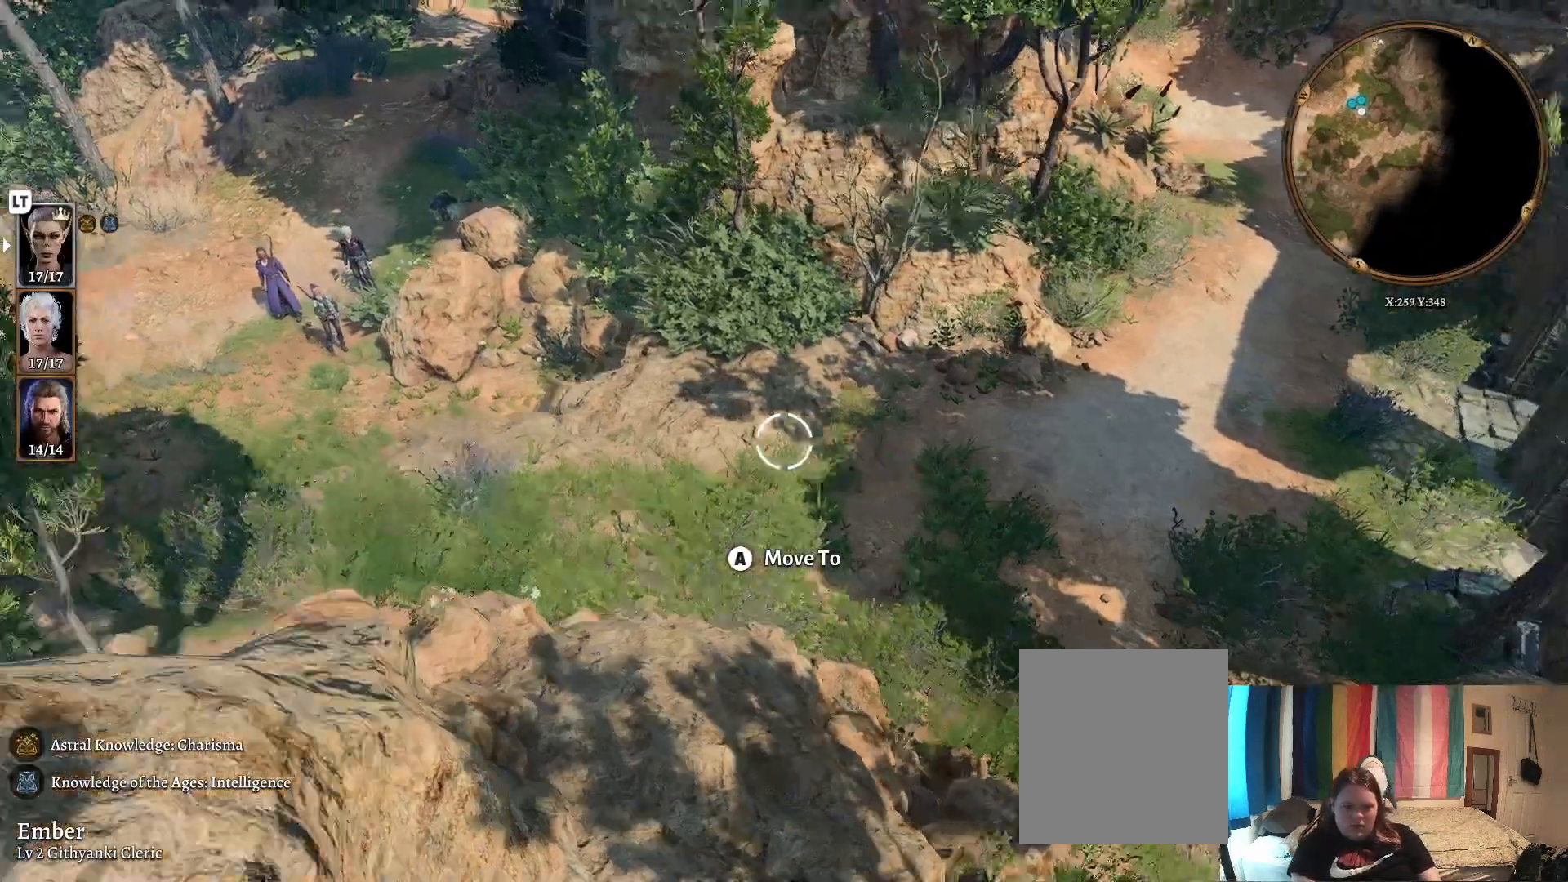
{"buttons": [], "left_stick": "center", "right_stick": "center", "events": [[217, "left_stick", "center"], [267, "B", "down"], [367, "B", "up"]]}
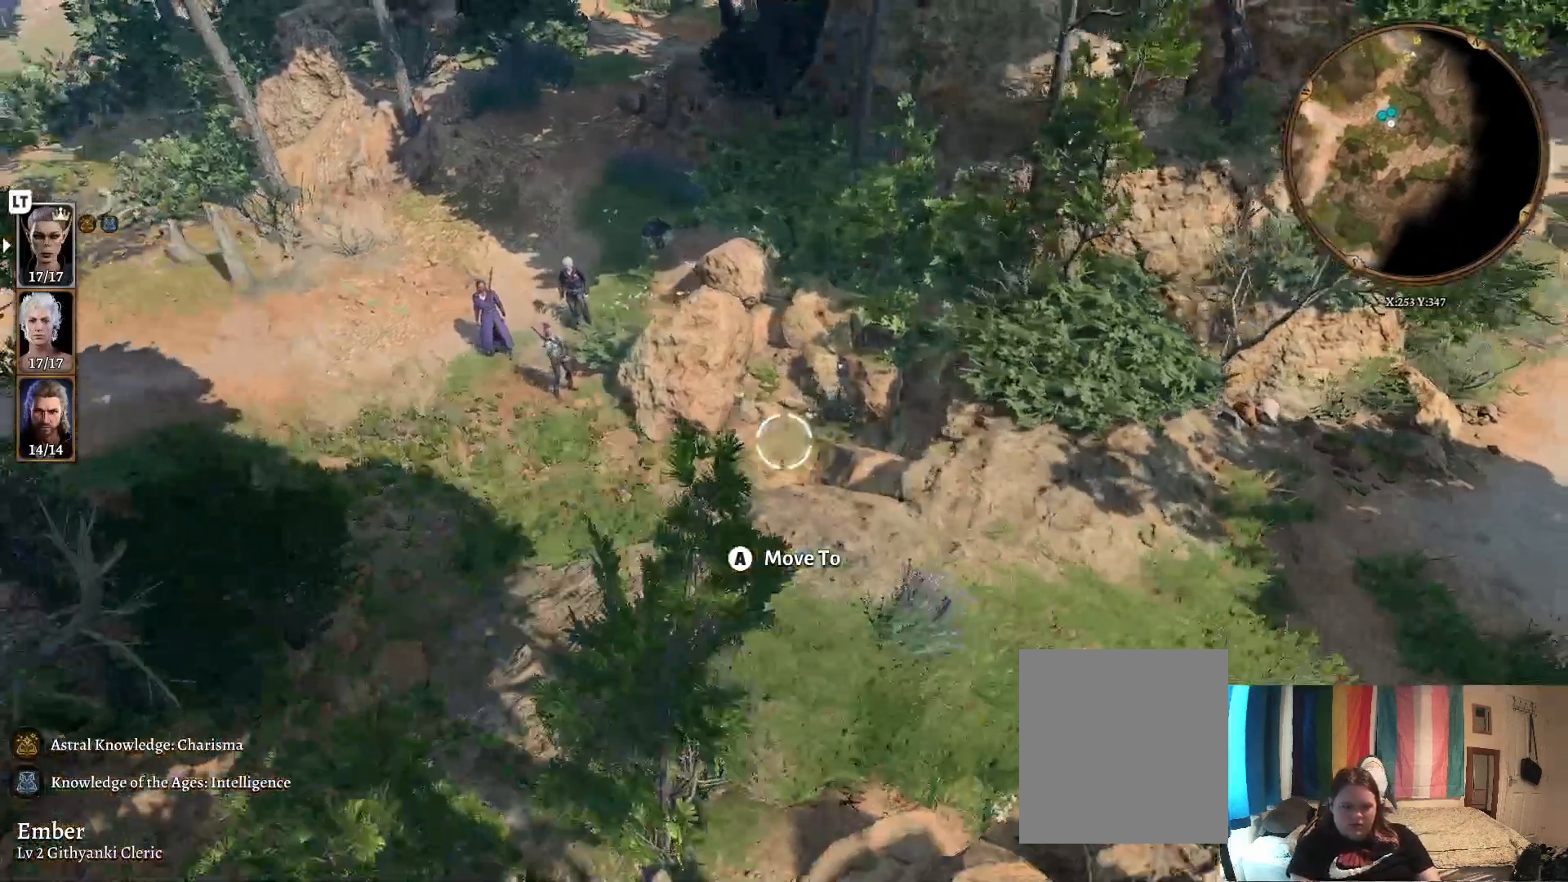
{"buttons": [], "left_stick": "center", "right_stick": "right", "events": [[483, "right_stick", "right"]]}
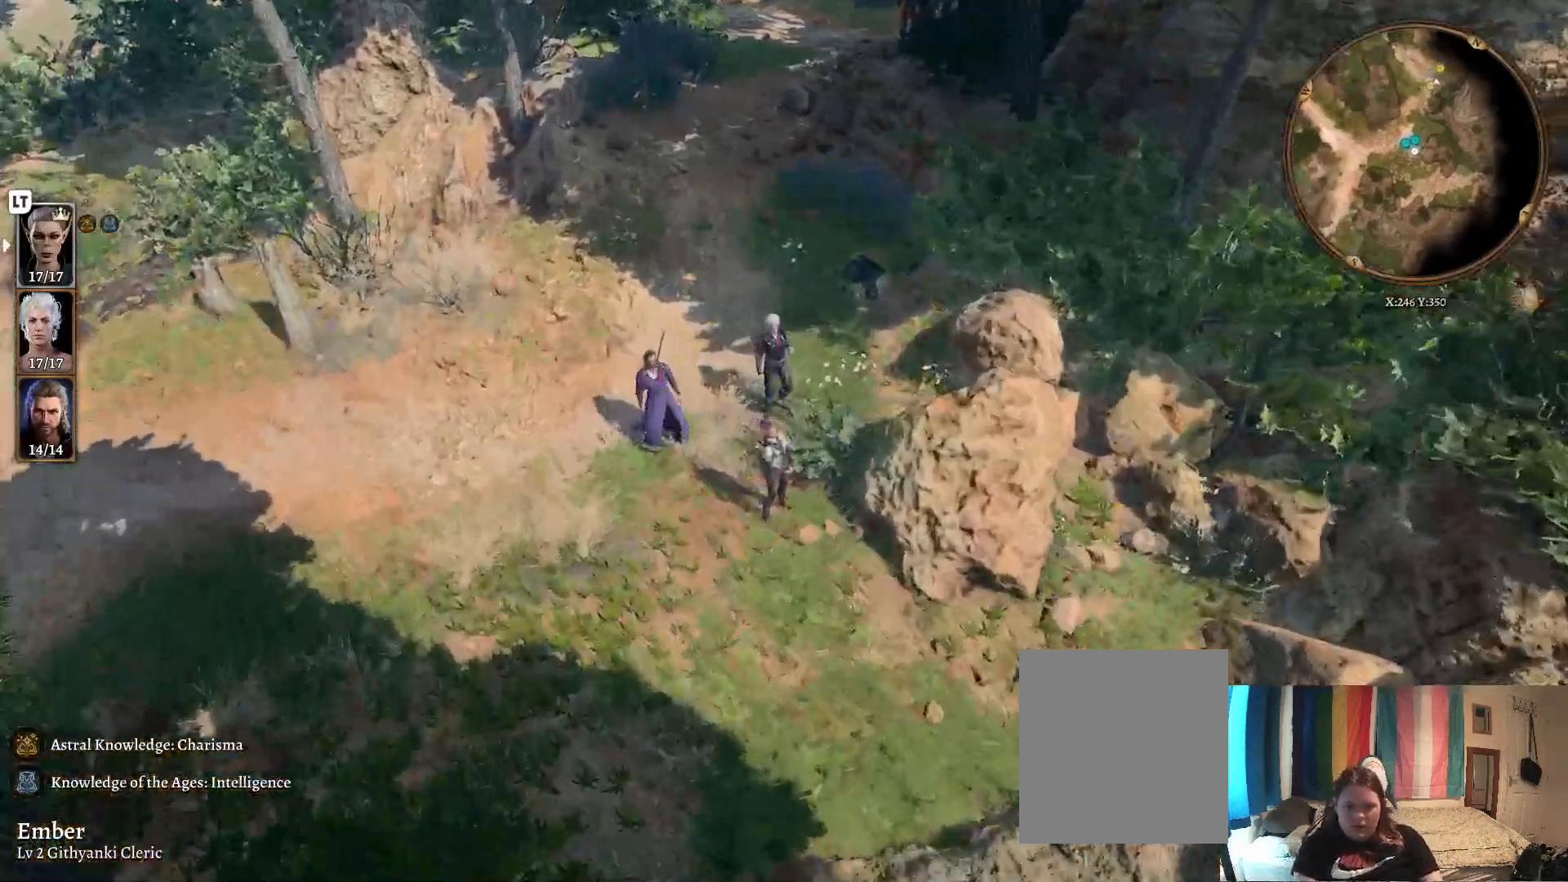
{"buttons": [], "left_stick": "left", "right_stick": "center", "events": [[467, "left_stick", "left"], [467, "right_stick", "center"]]}
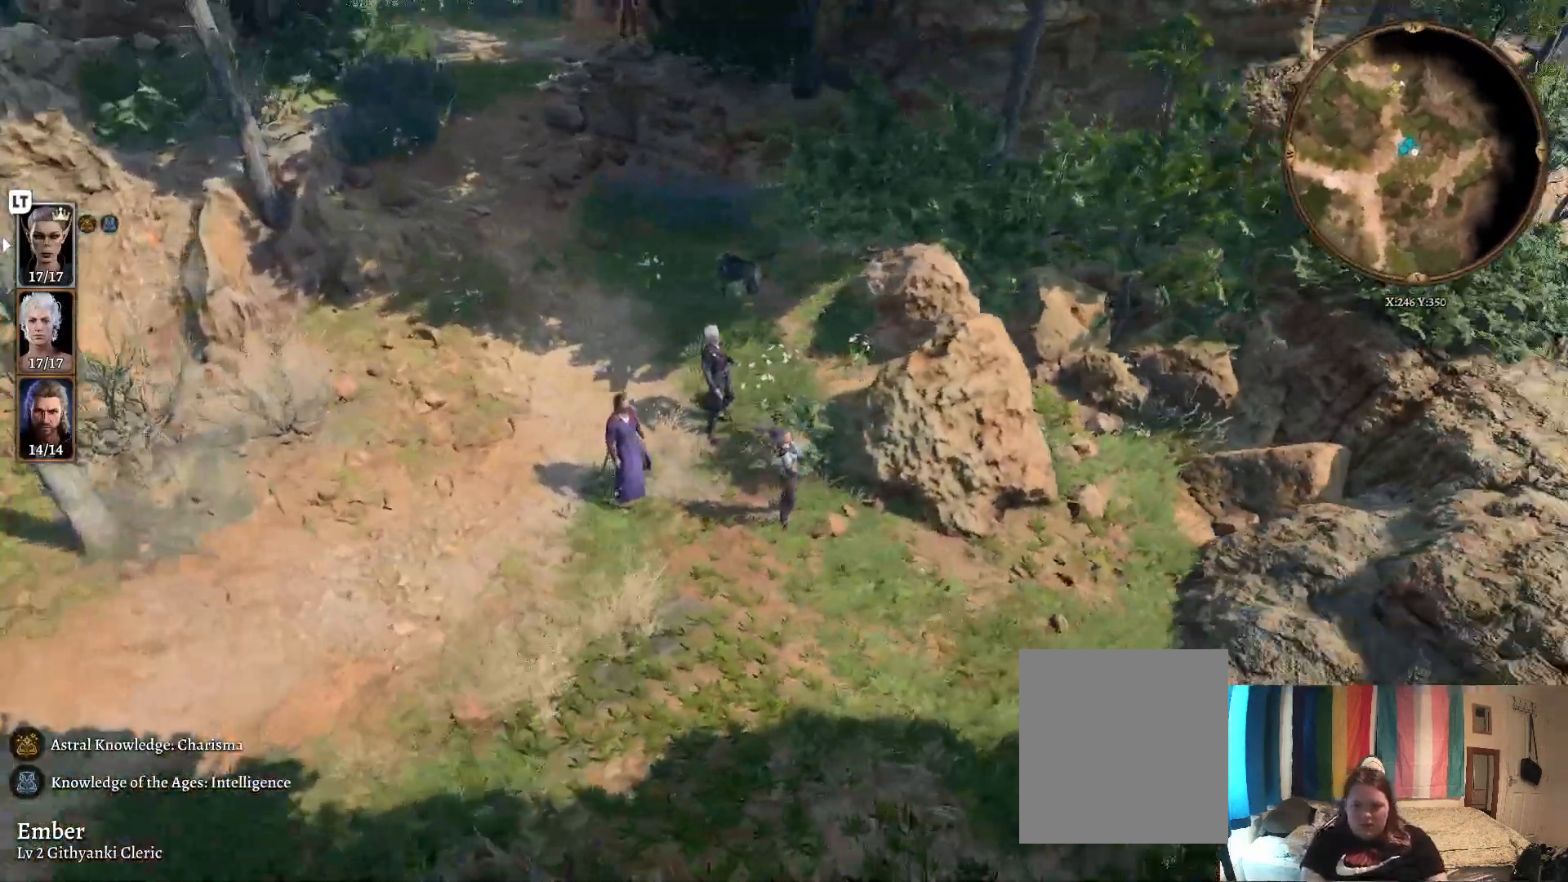
{"buttons": [], "left_stick": "up-left", "right_stick": "center", "events": [[83, "left_stick", "up-left"]]}
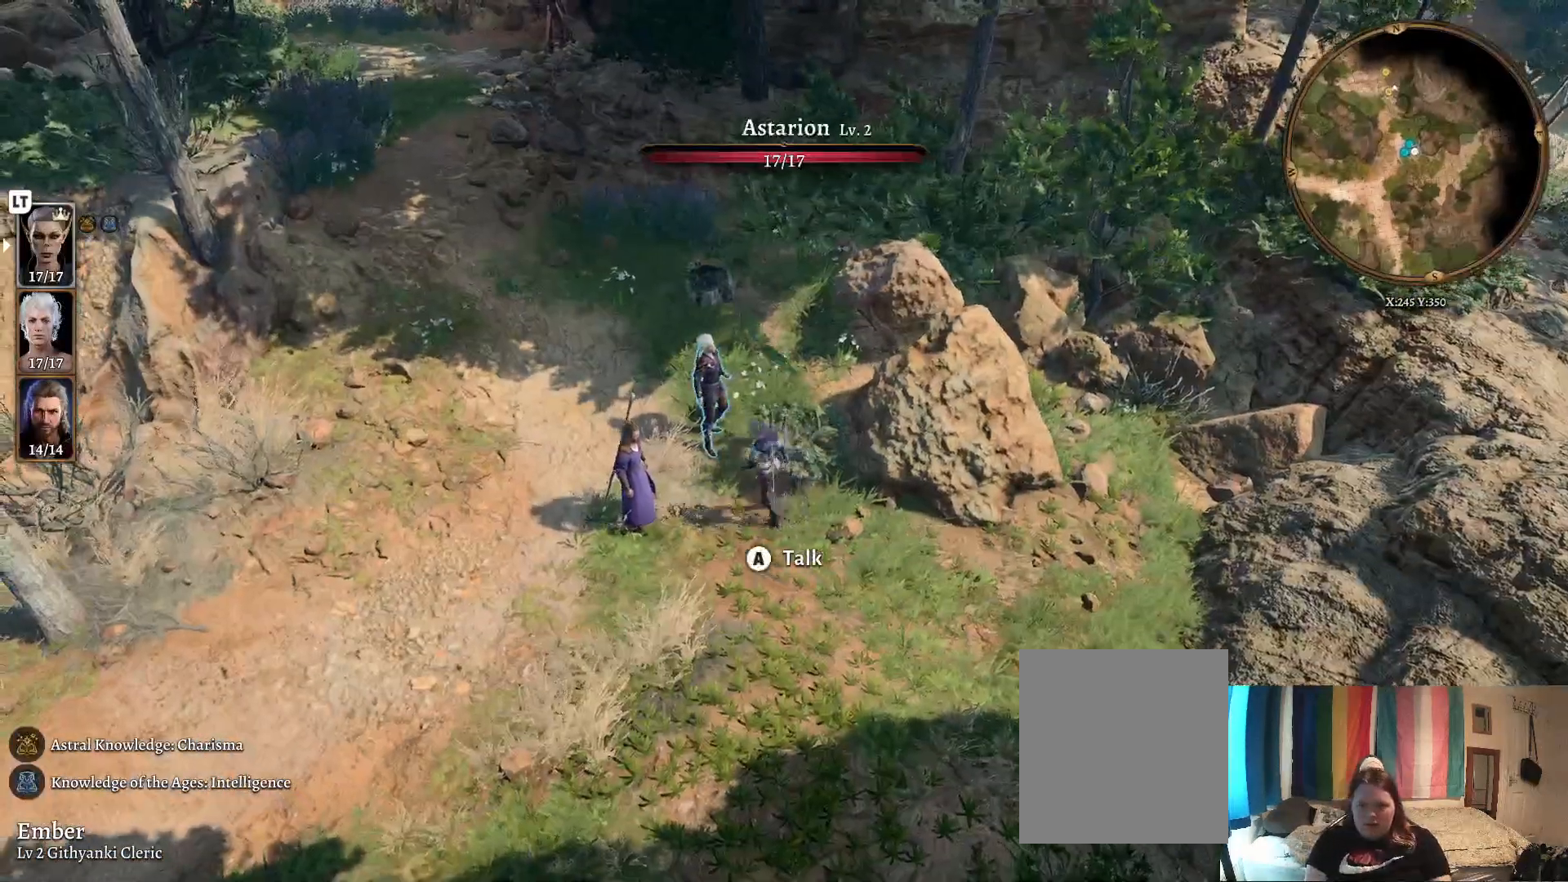
{"buttons": [], "left_stick": "up-left", "right_stick": "center", "events": [[150, "right_stick", "left"], [233, "right_stick", "up-left"], [367, "right_stick", "up"], [500, "right_stick", "center"]]}
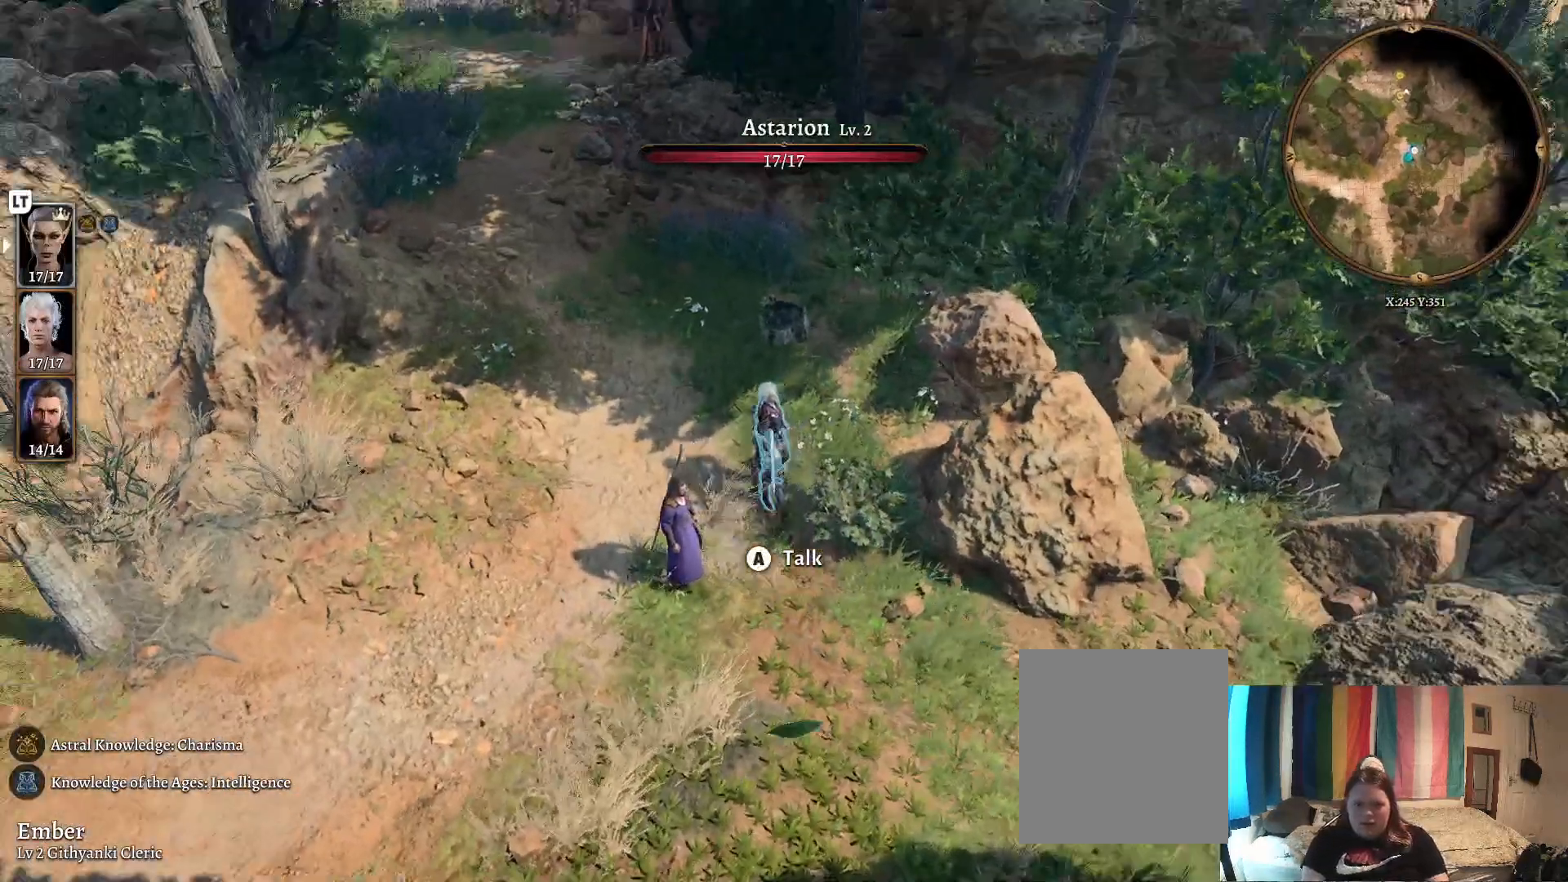
{"buttons": [], "left_stick": "up-left", "right_stick": "center", "events": []}
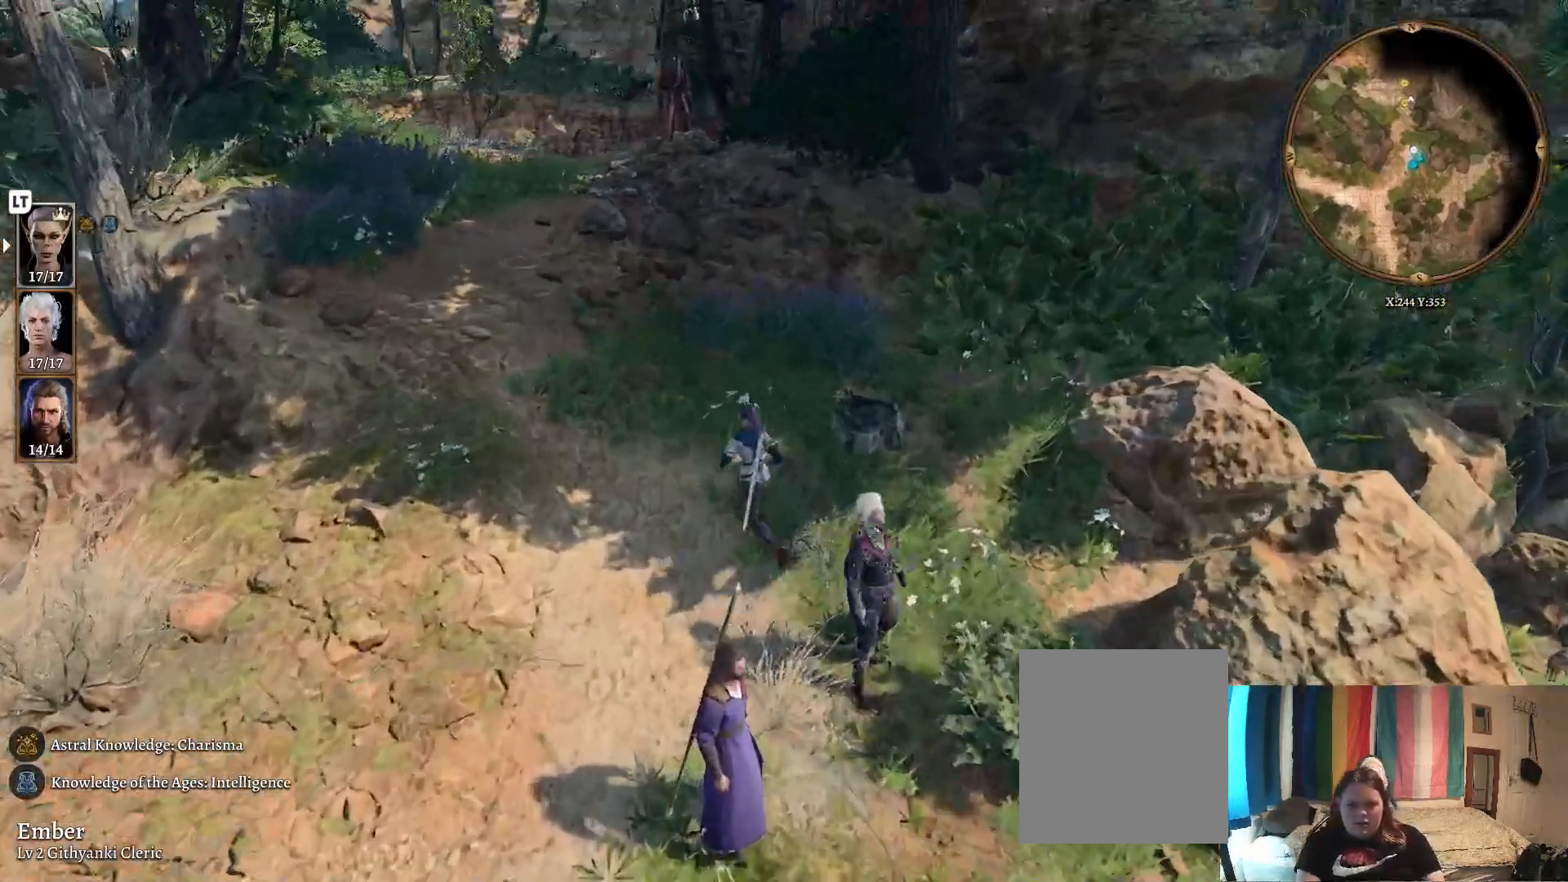
{"buttons": [], "left_stick": "up-left", "right_stick": "center", "events": []}
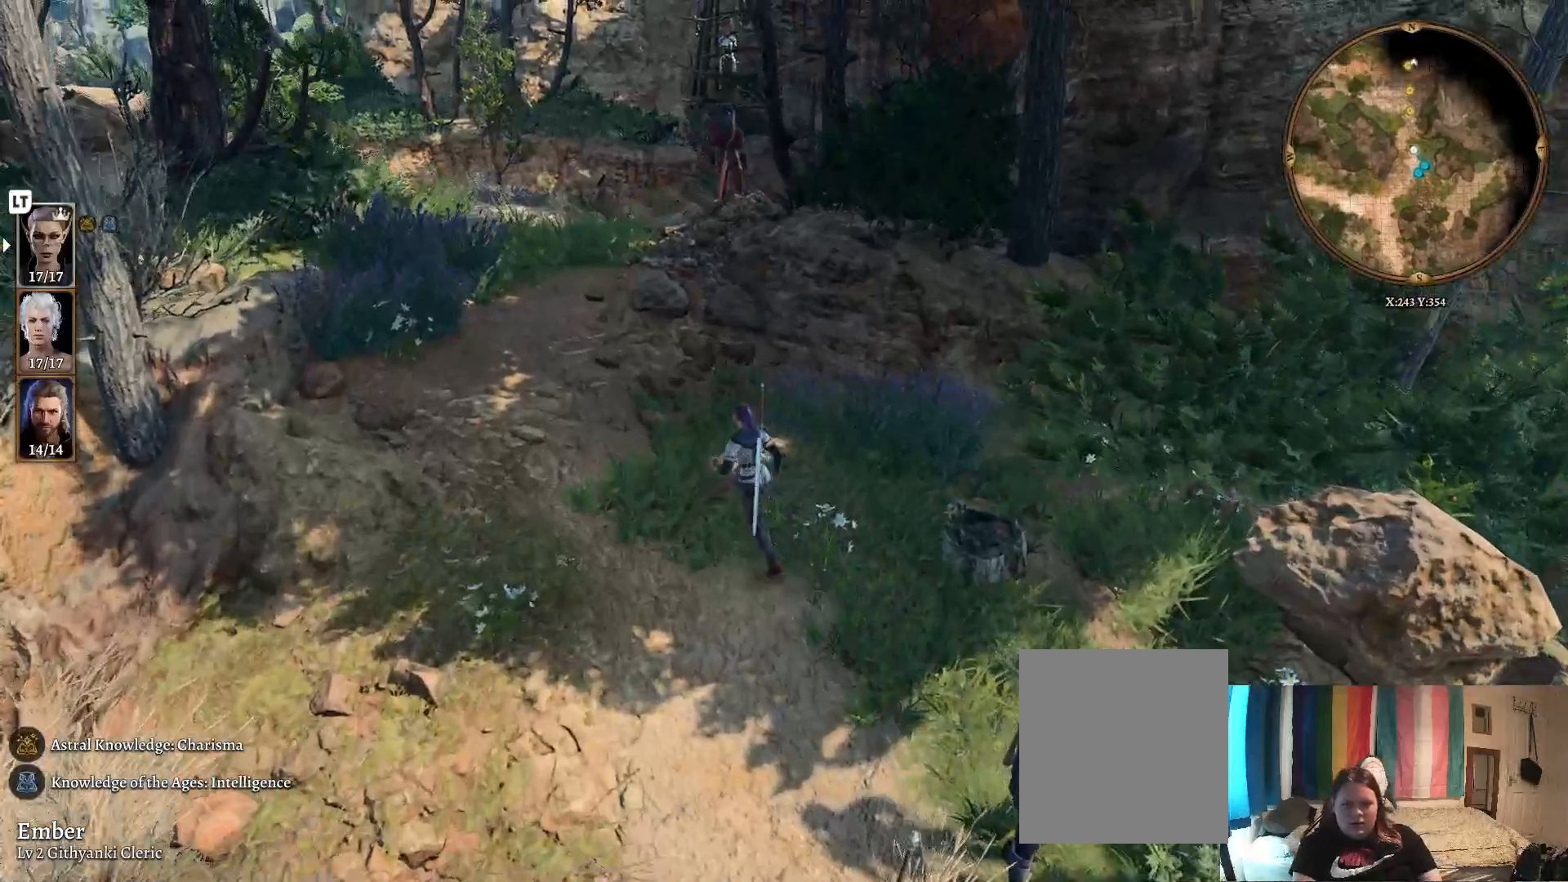
{"buttons": [], "left_stick": "up", "right_stick": "center", "events": [[367, "left_stick", "up"]]}
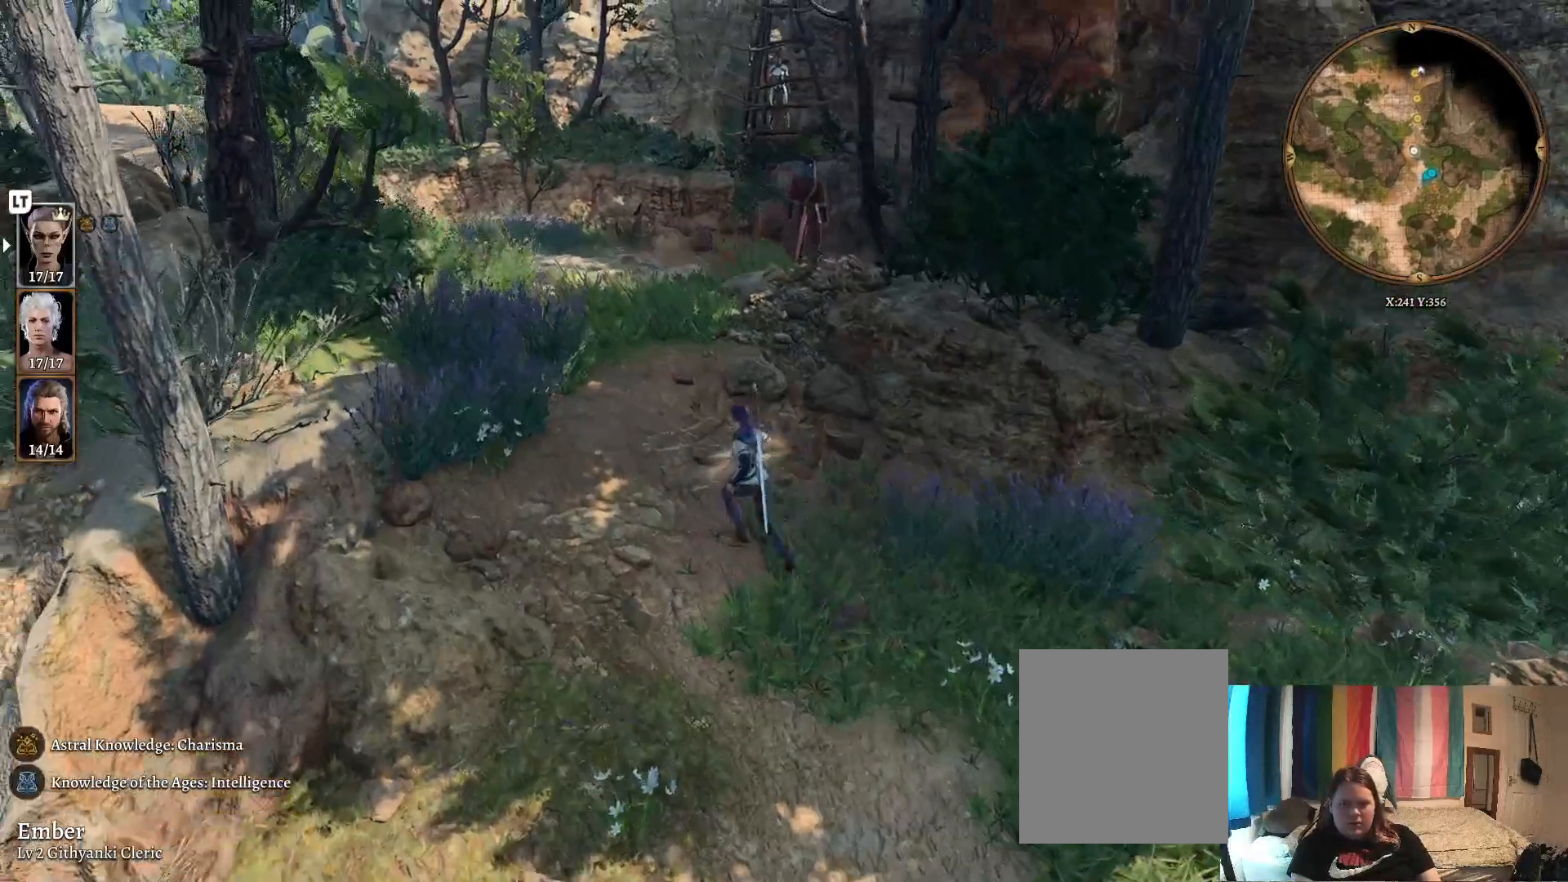
{"buttons": [], "left_stick": "up-left", "right_stick": "center", "events": [[100, "right_stick", "right"], [133, "left_stick", "center"], [383, "left_stick", "up-left"], [433, "right_stick", "center"]]}
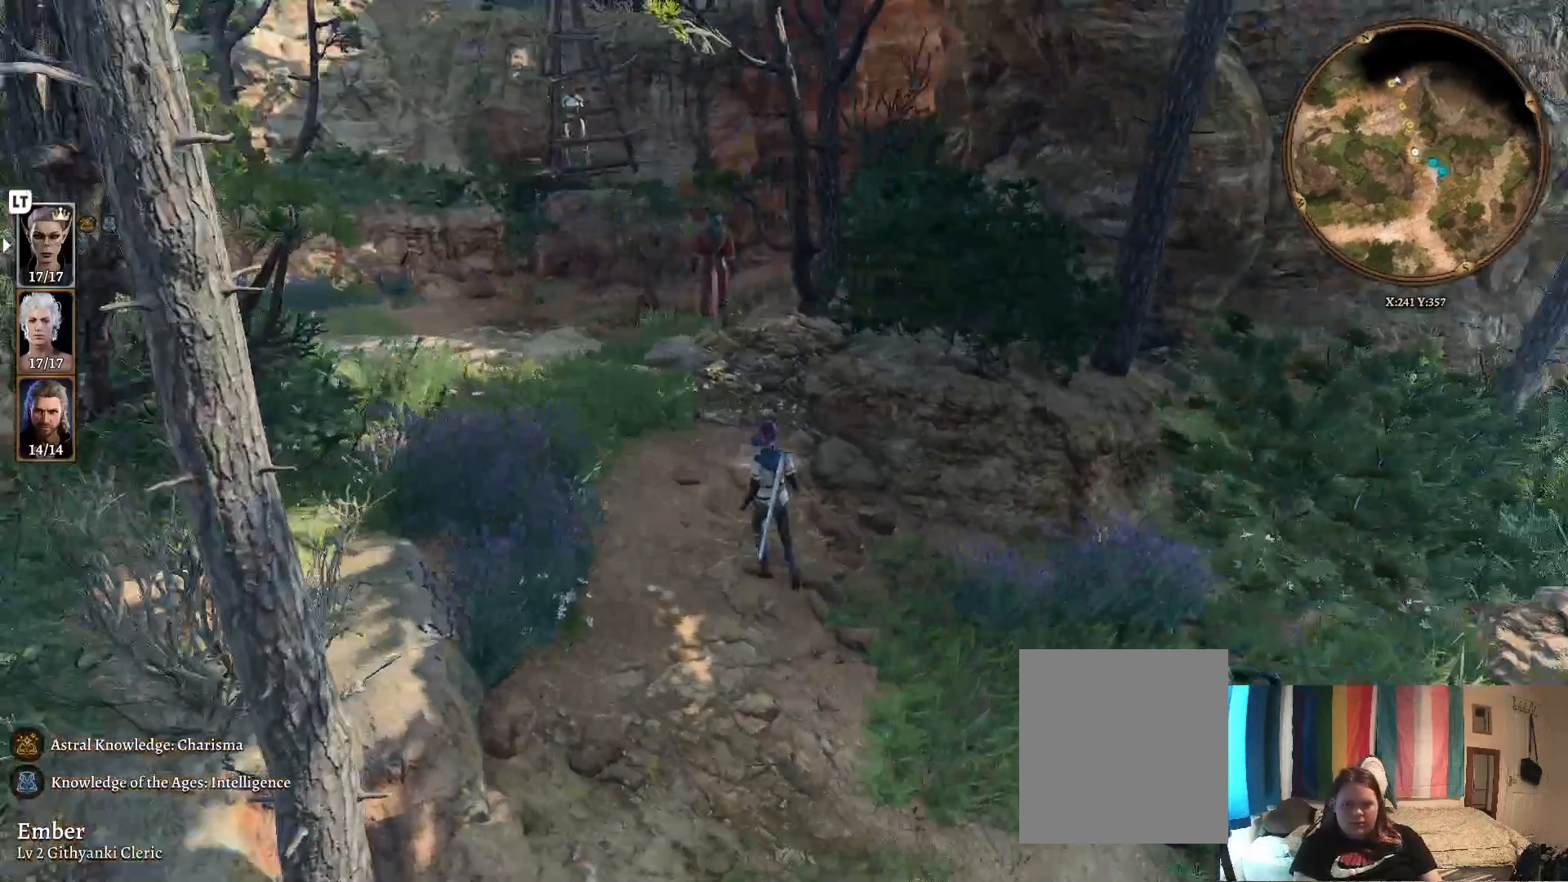
{"buttons": [], "left_stick": "up-left", "right_stick": "center", "events": []}